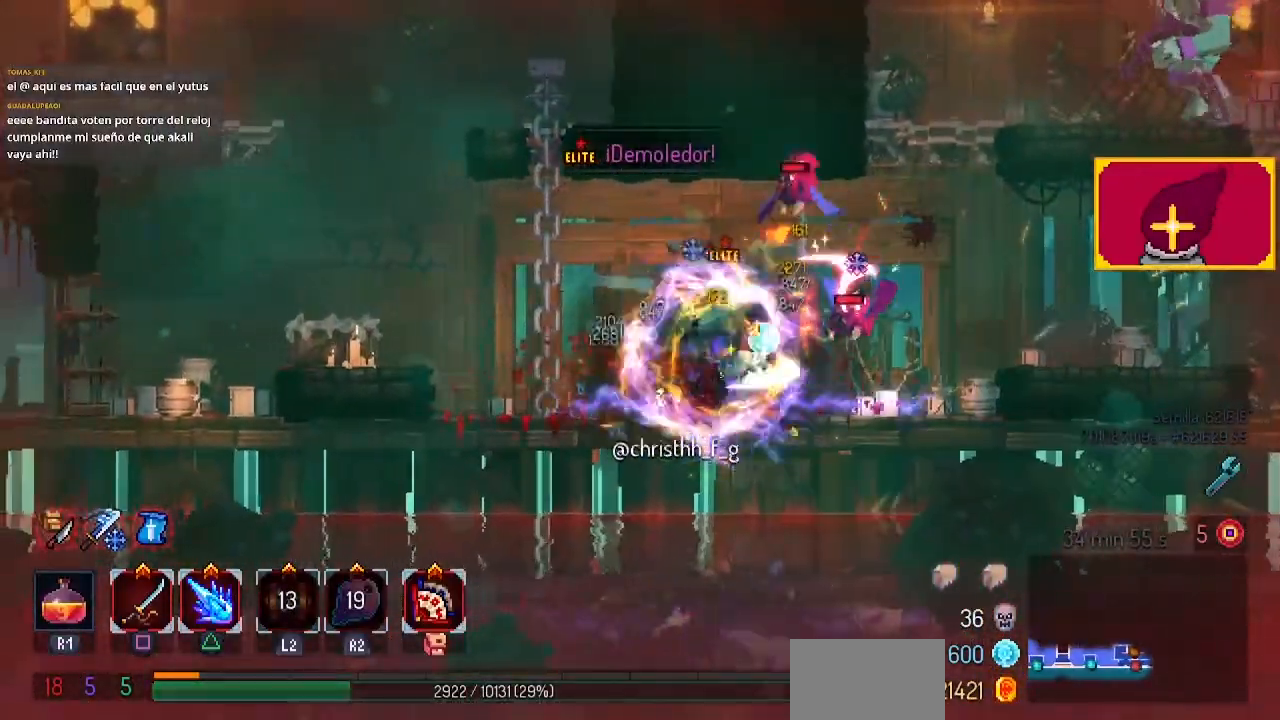
Gameplay with a controller (PlayStation layout); each line is a JSON object with the inputs held at the frame after it. "events" lists button and stick changes between this image and that frame as [ms after this image, input, new state], when the widget could be followed in between. Not read: R1.
{"buttons": ["CIRCLE"], "left_stick": "center", "right_stick": "center", "events": [[33, "SQUARE", "up"], [67, "SQUARE", "down"], [200, "SQUARE", "up"], [233, "SQUARE", "down"], [333, "DPAD_RIGHT", "up"], [333, "SQUARE", "up"], [433, "CIRCLE", "down"]]}
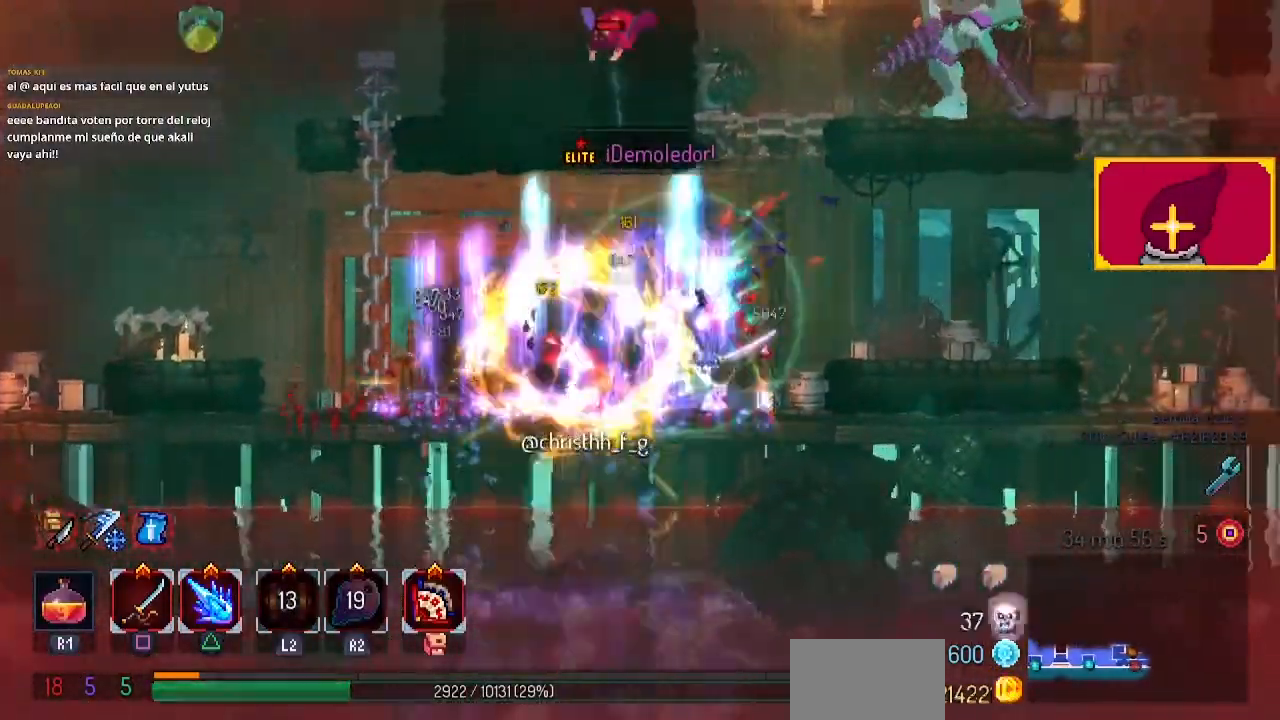
{"buttons": ["DPAD_LEFT"], "left_stick": "center", "right_stick": "center", "events": [[33, "CIRCLE", "up"], [33, "DPAD_RIGHT", "down"], [100, "CIRCLE", "down"], [200, "CIRCLE", "up"], [233, "CIRCLE", "down"], [300, "CIRCLE", "up"], [400, "DPAD_RIGHT", "up"], [467, "DPAD_LEFT", "down"]]}
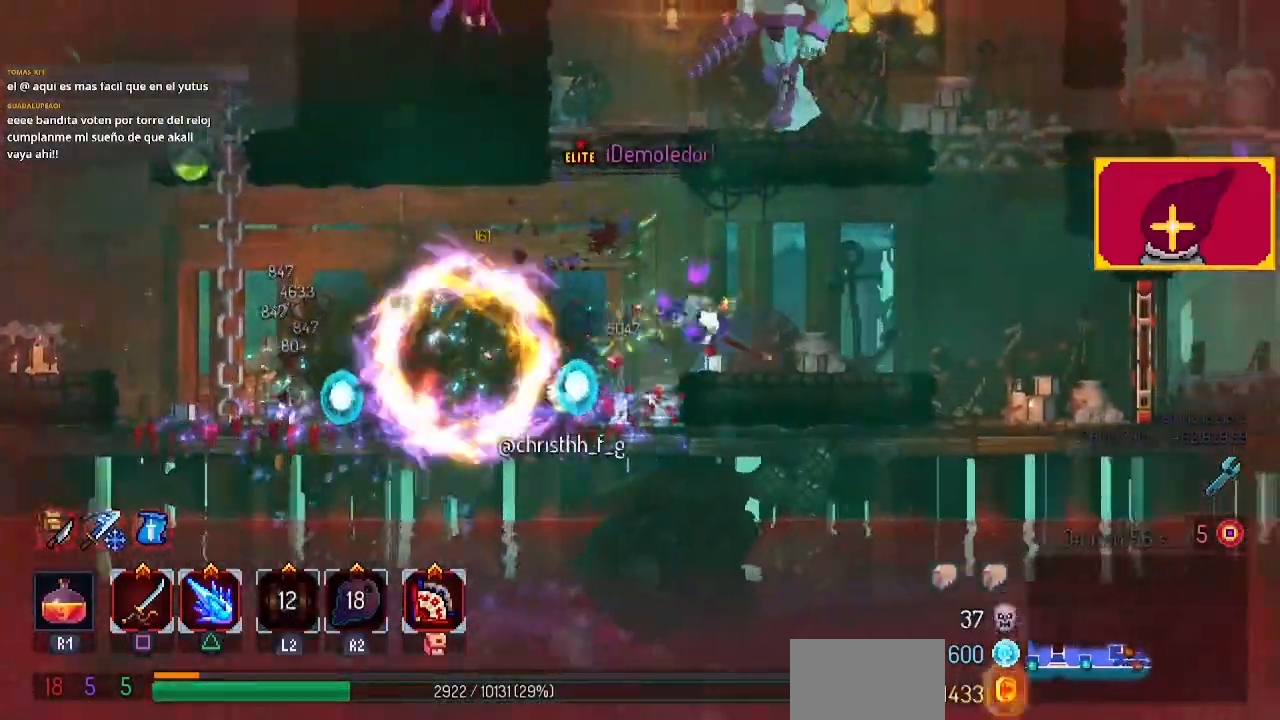
{"buttons": ["DPAD_LEFT"], "left_stick": "center", "right_stick": "center", "events": [[267, "CROSS", "down"], [333, "CROSS", "up"], [467, "SQUARE", "down"], [500, "SQUARE", "up"]]}
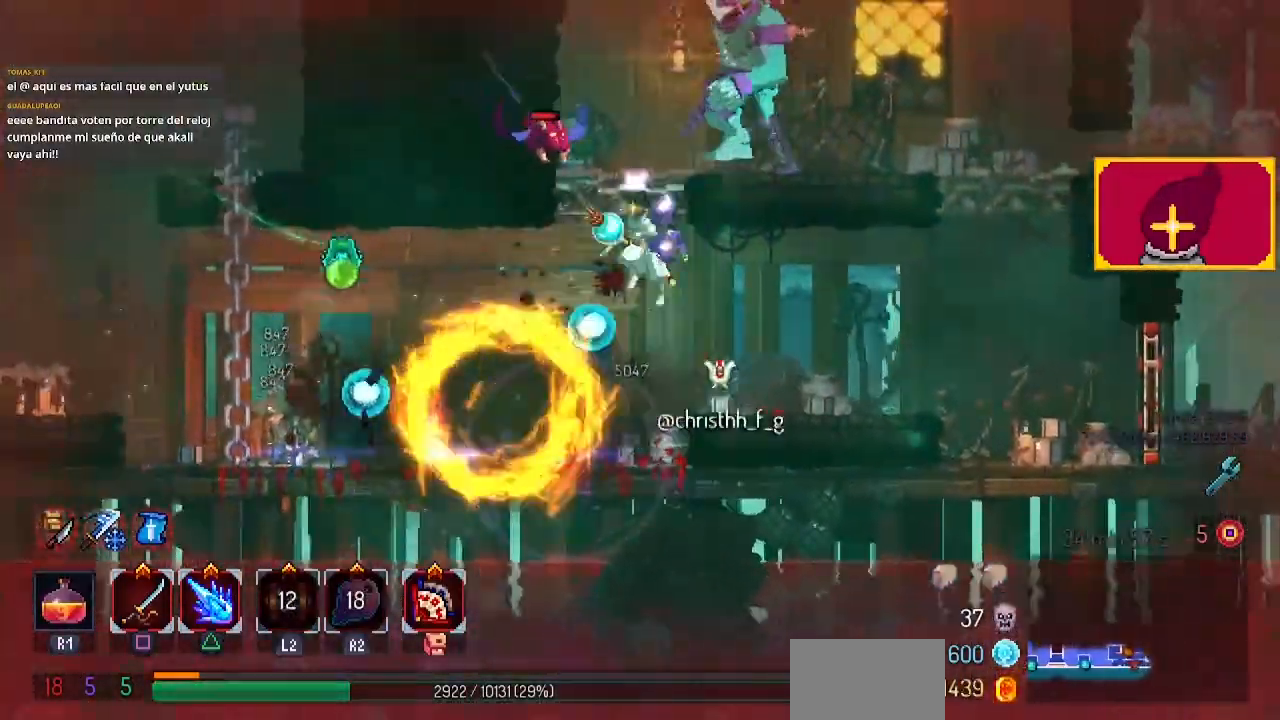
{"buttons": ["DPAD_LEFT"], "left_stick": "center", "right_stick": "center", "events": []}
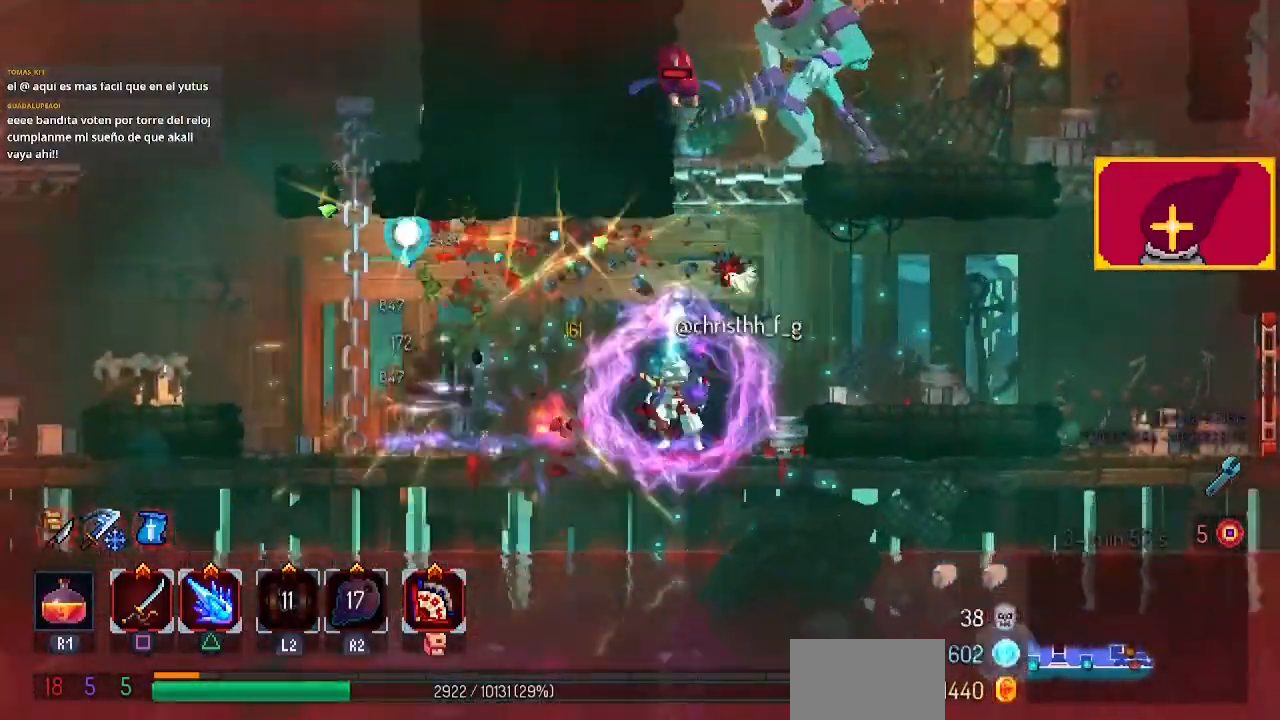
{"buttons": [], "left_stick": "center", "right_stick": "center", "events": [[100, "CROSS", "down"], [167, "CROSS", "up"], [233, "DPAD_LEFT", "up"], [333, "DPAD_RIGHT", "down"], [367, "CROSS", "down"], [467, "CROSS", "up"], [500, "DPAD_RIGHT", "up"]]}
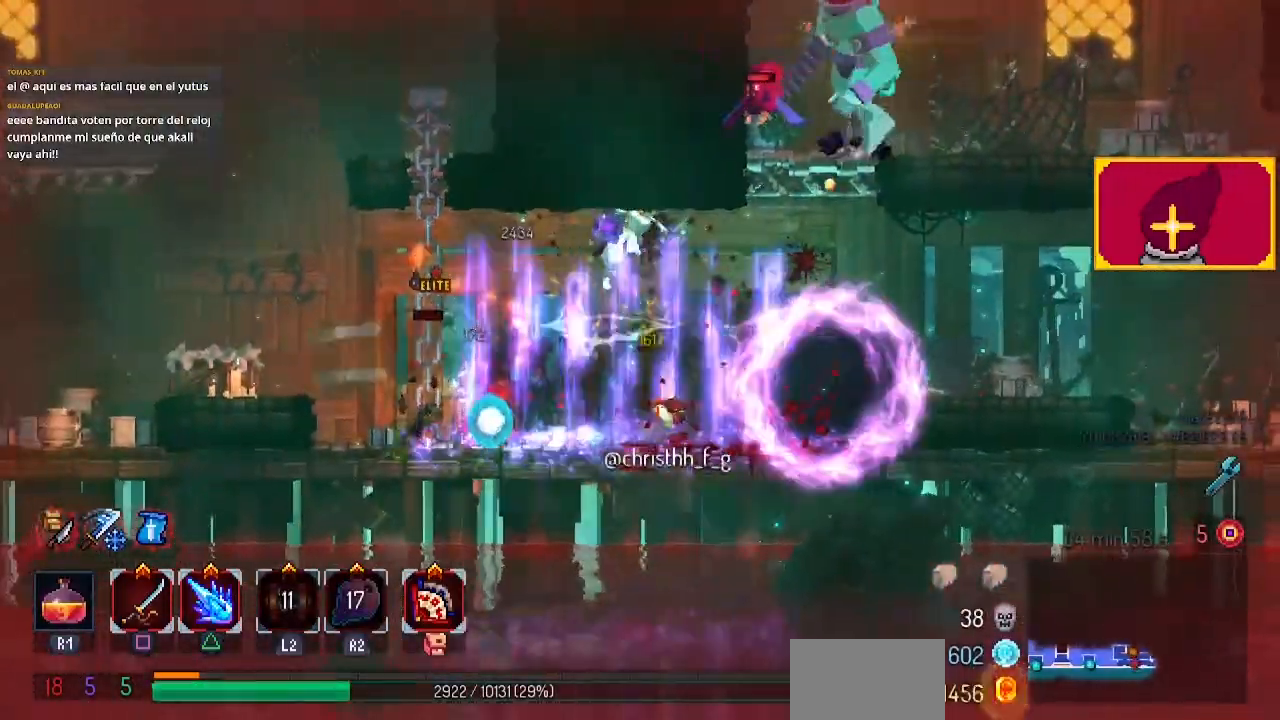
{"buttons": [], "left_stick": "center", "right_stick": "center", "events": [[167, "SQUARE", "down"], [267, "SQUARE", "up"]]}
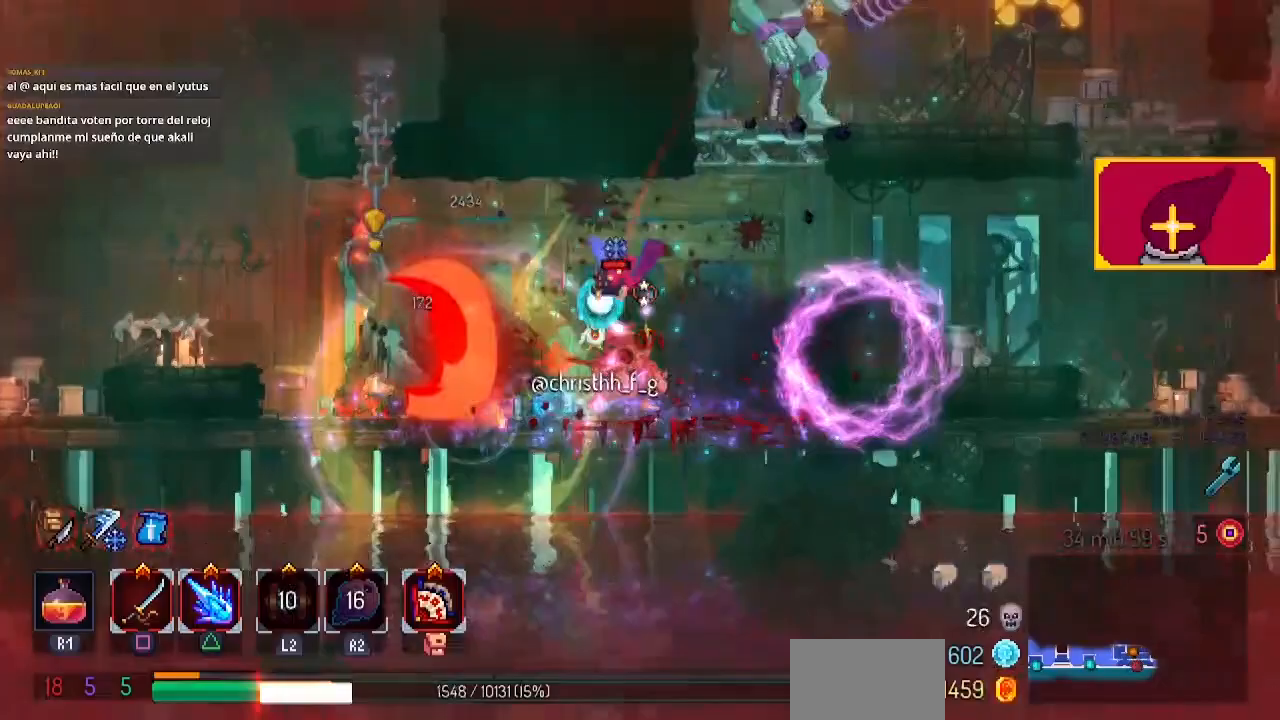
{"buttons": ["CIRCLE", "DPAD_RIGHT"], "left_stick": "center", "right_stick": "center", "events": [[67, "DPAD_RIGHT", "down"], [100, "SQUARE", "down"], [167, "SQUARE", "up"], [300, "CIRCLE", "down"], [467, "CIRCLE", "up"], [500, "CIRCLE", "down"]]}
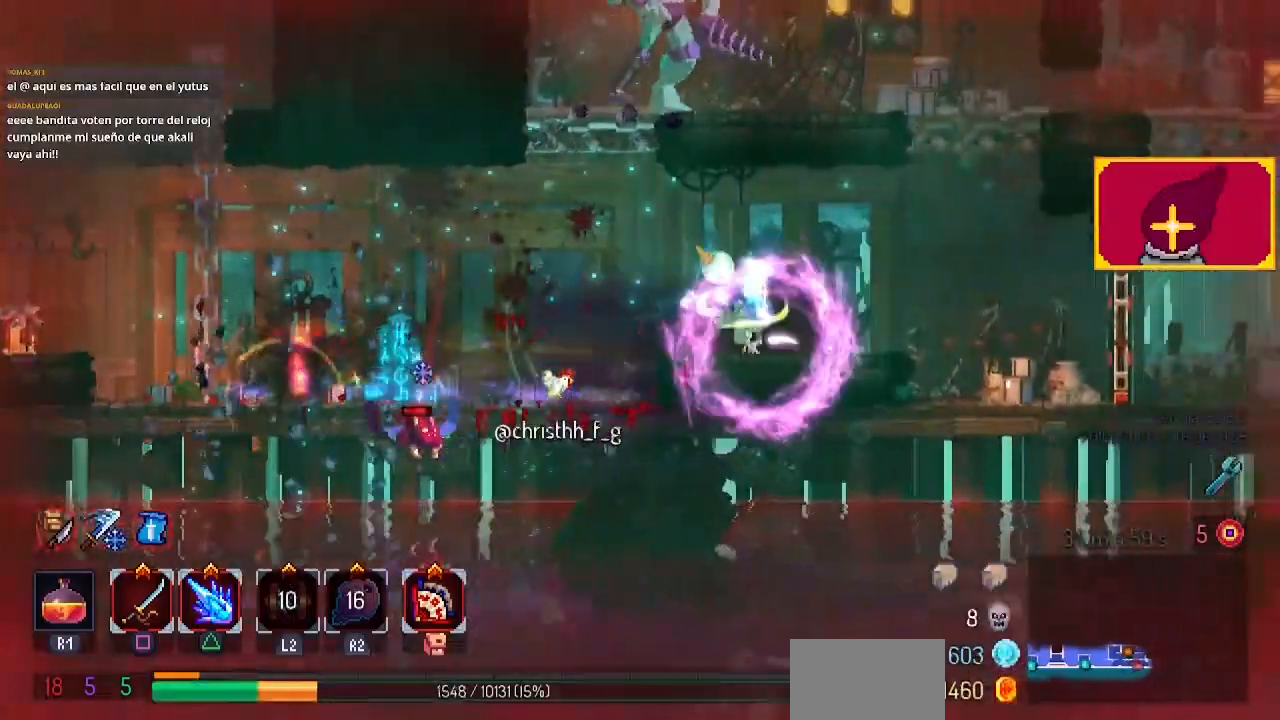
{"buttons": [], "left_stick": "center", "right_stick": "center", "events": [[33, "CIRCLE", "up"], [100, "DPAD_RIGHT", "up"], [200, "CROSS", "down"], [200, "DPAD_LEFT", "down"], [267, "CROSS", "up"], [333, "DPAD_LEFT", "up"]]}
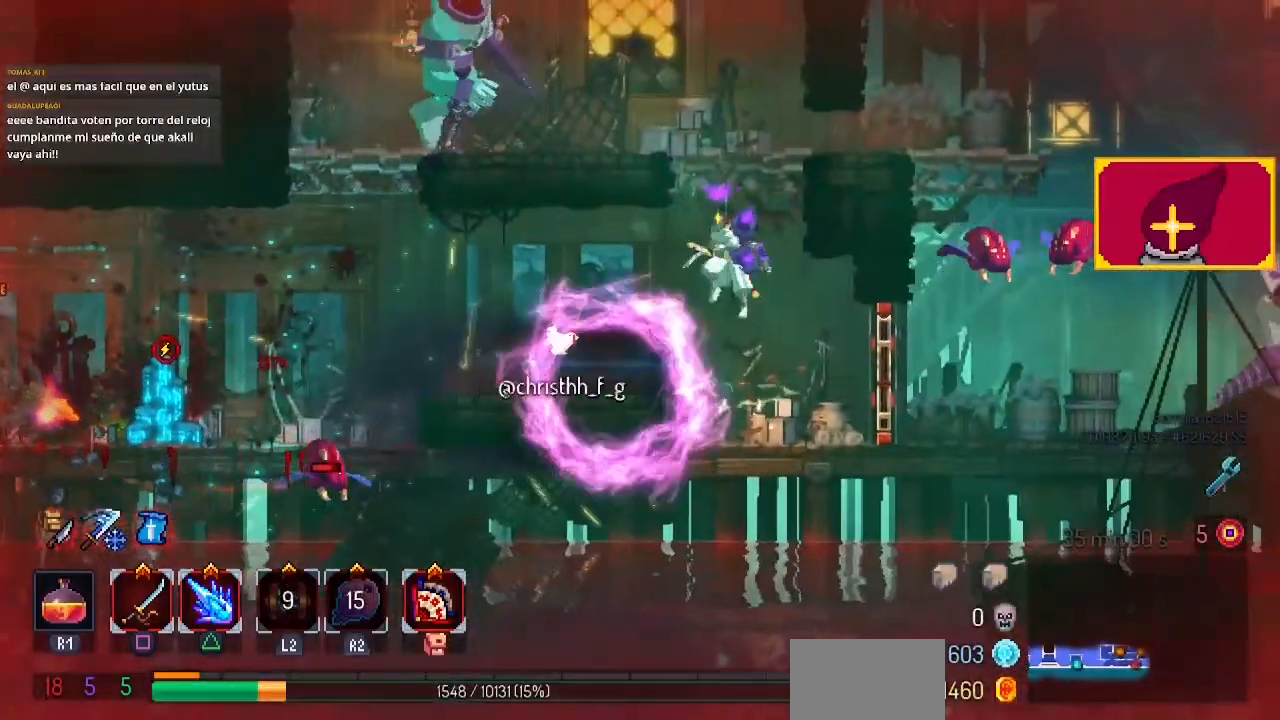
{"buttons": ["SQUARE", "DPAD_DOWN"], "left_stick": "center", "right_stick": "center", "events": [[33, "DPAD_LEFT", "down"], [100, "DPAD_LEFT", "up"], [267, "DPAD_LEFT", "down"], [333, "SQUARE", "down"], [367, "DPAD_LEFT", "up"], [400, "DPAD_DOWN", "down"], [400, "SQUARE", "up"], [500, "SQUARE", "down"]]}
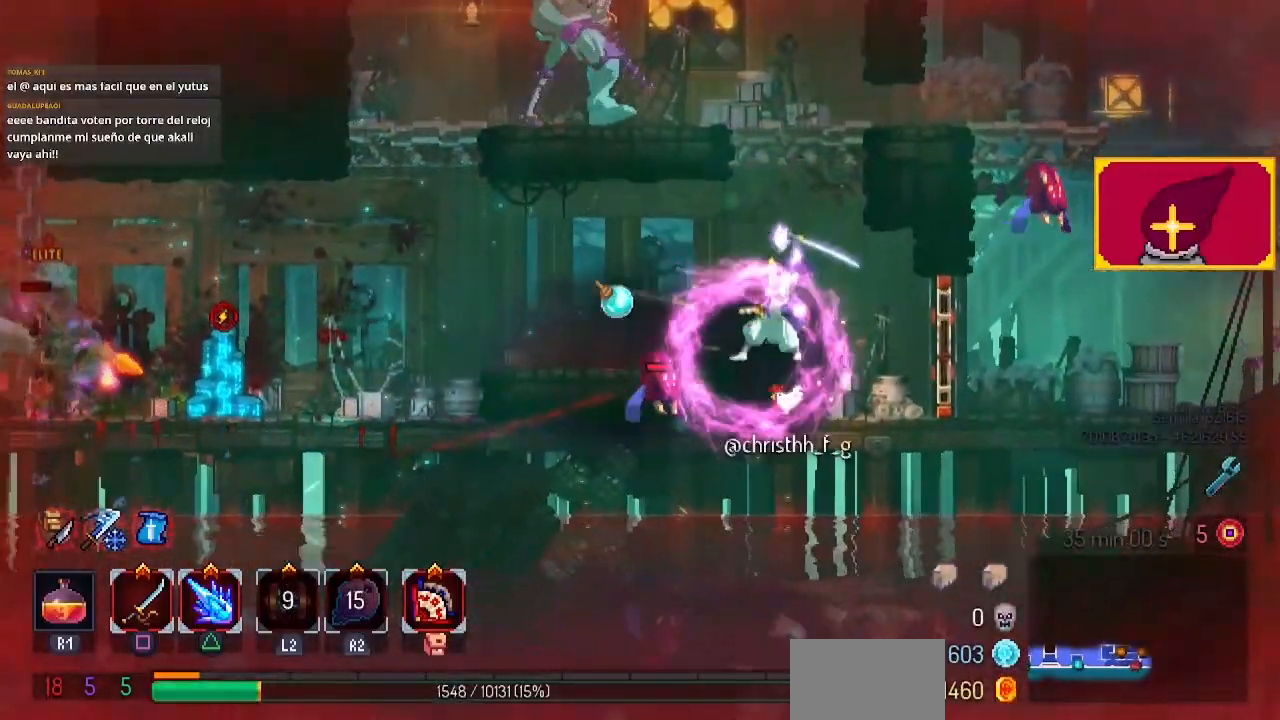
{"buttons": ["SQUARE", "DPAD_RIGHT"], "left_stick": "center", "right_stick": "center", "events": [[100, "SQUARE", "up"], [167, "DPAD_DOWN", "up"], [400, "SQUARE", "down"], [433, "DPAD_RIGHT", "down"]]}
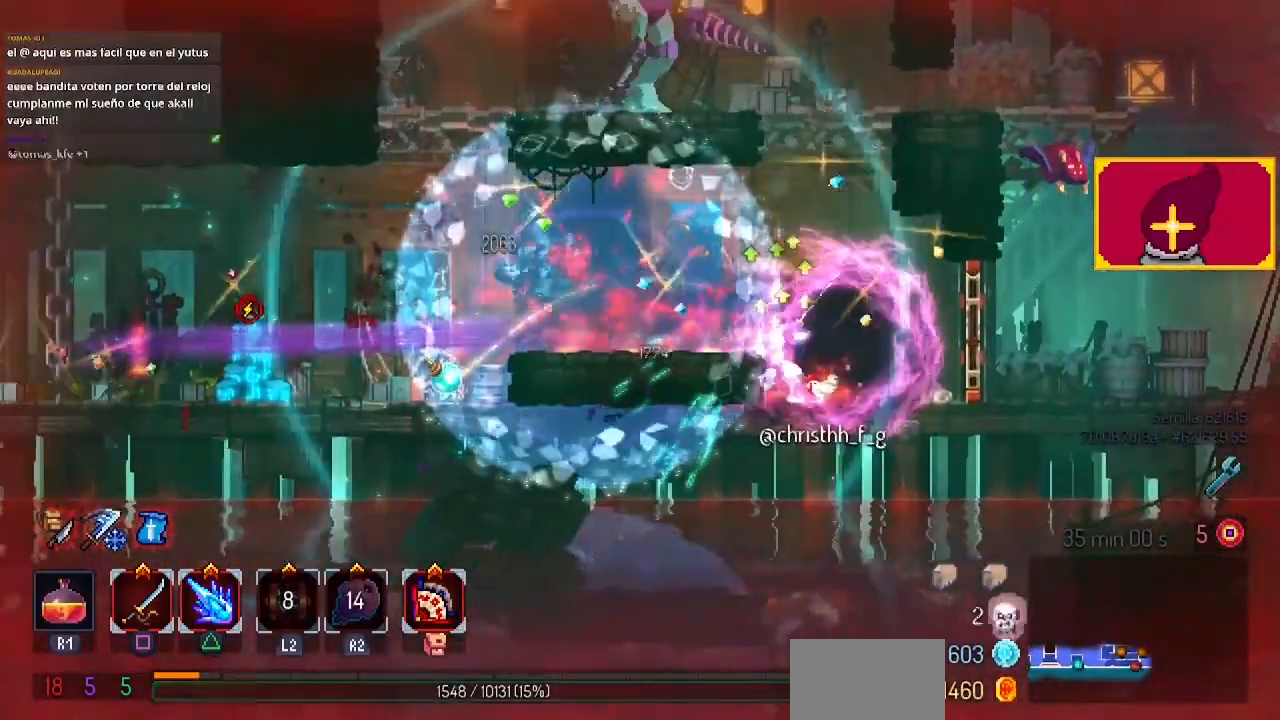
{"buttons": ["DPAD_LEFT"], "left_stick": "center", "right_stick": "center", "events": [[33, "SQUARE", "up"], [133, "DPAD_RIGHT", "up"], [133, "SQUARE", "down"], [267, "SQUARE", "up"], [300, "DPAD_LEFT", "down"]]}
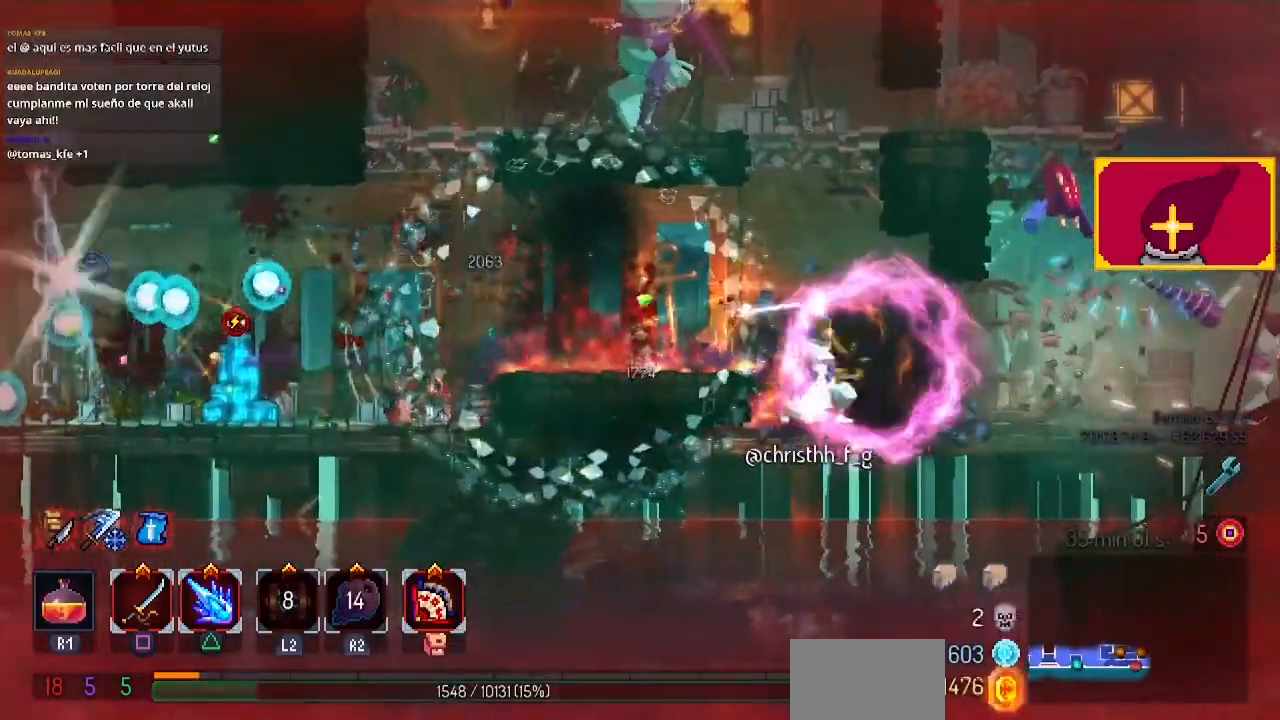
{"buttons": ["DPAD_LEFT"], "left_stick": "center", "right_stick": "center", "events": []}
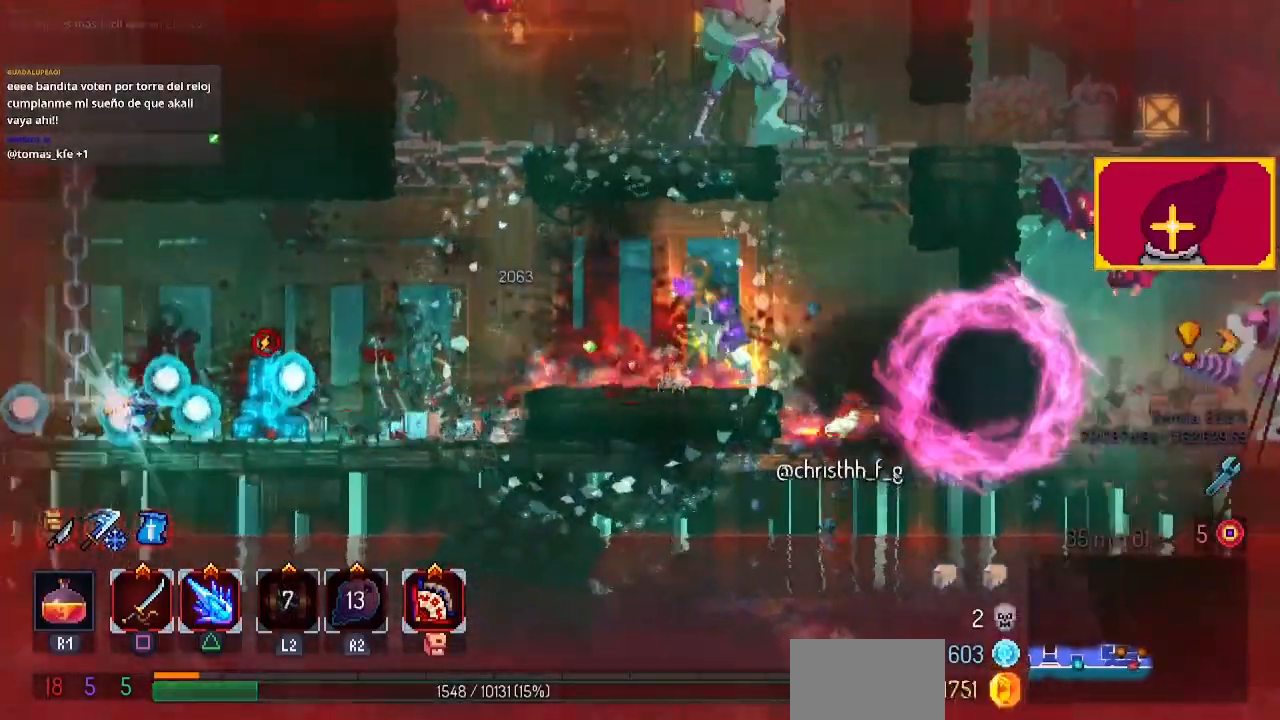
{"buttons": ["DPAD_LEFT"], "left_stick": "center", "right_stick": "center", "events": []}
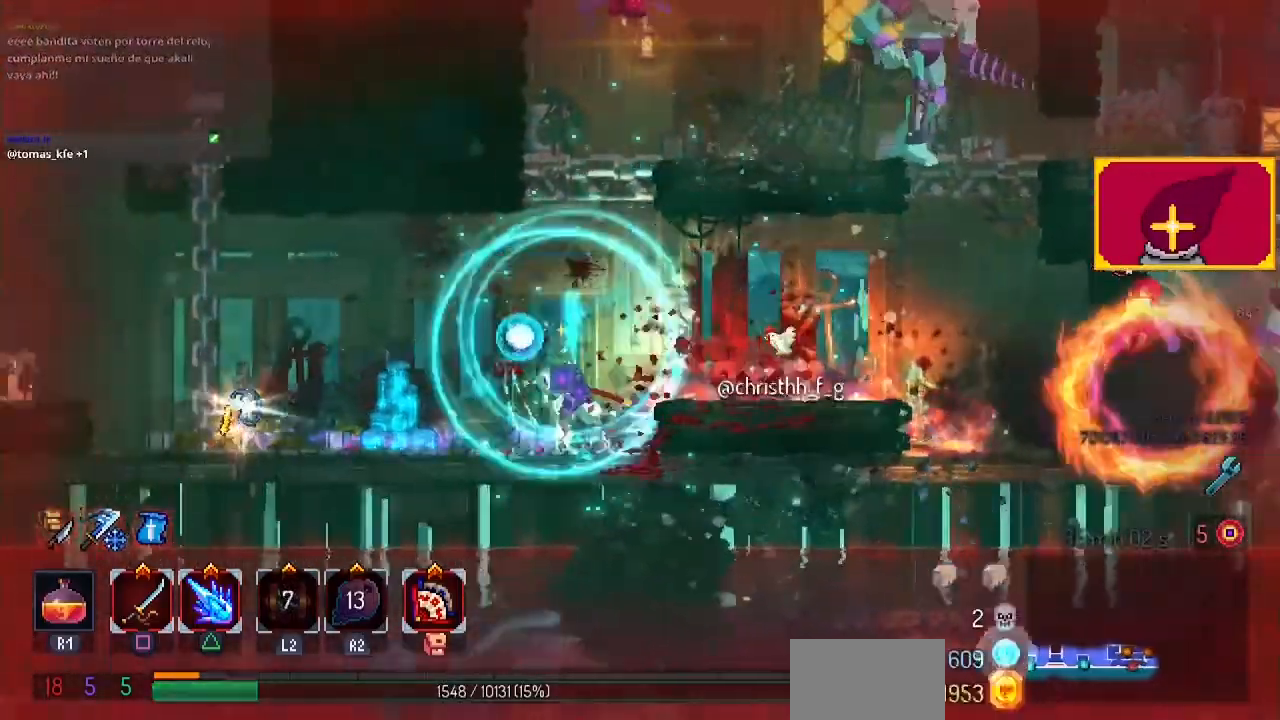
{"buttons": [], "left_stick": "center", "right_stick": "center", "events": [[433, "DPAD_LEFT", "up"], [433, "L1", "down"], [467, "L1", "up"]]}
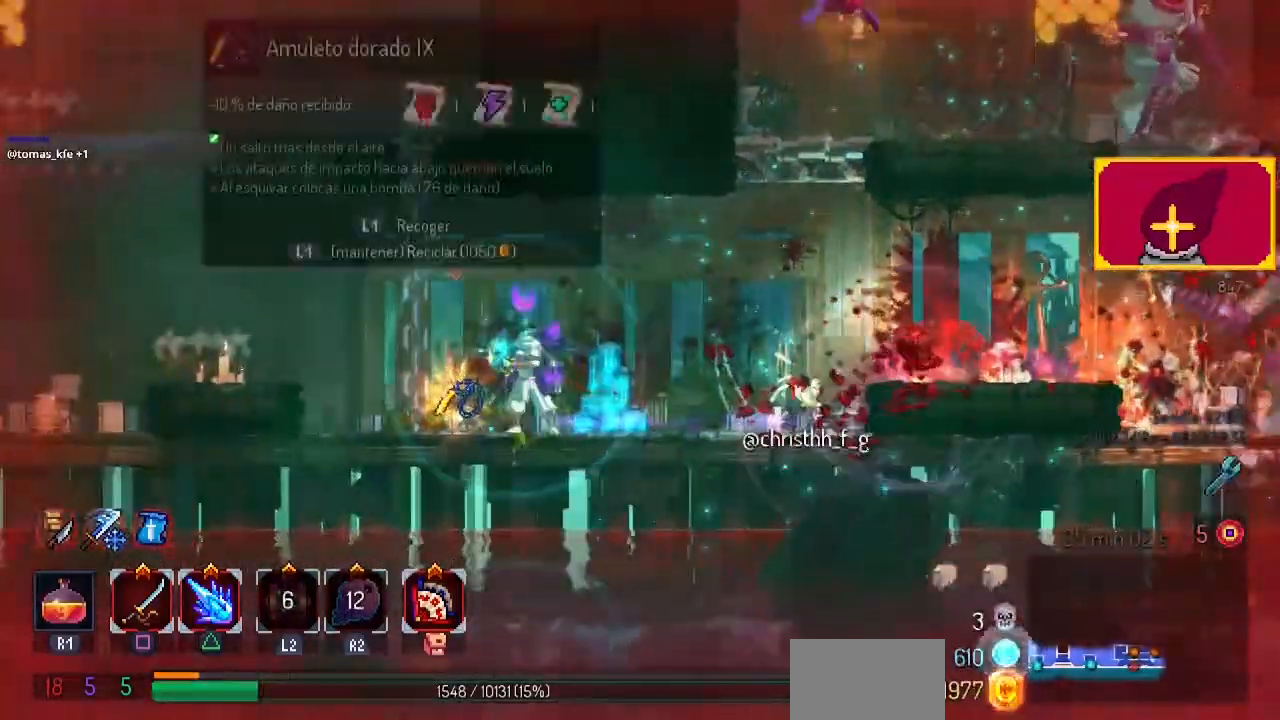
{"buttons": [], "left_stick": "center", "right_stick": "center", "events": []}
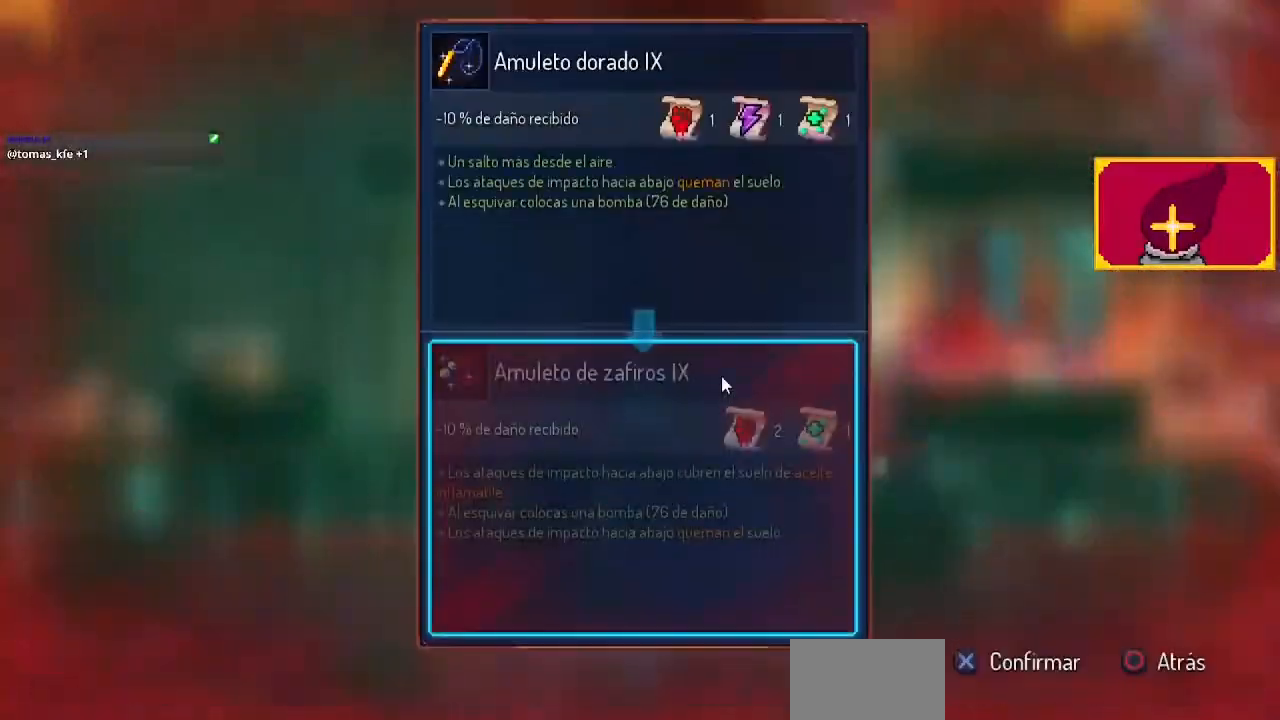
{"buttons": [], "left_stick": "center", "right_stick": "center", "events": []}
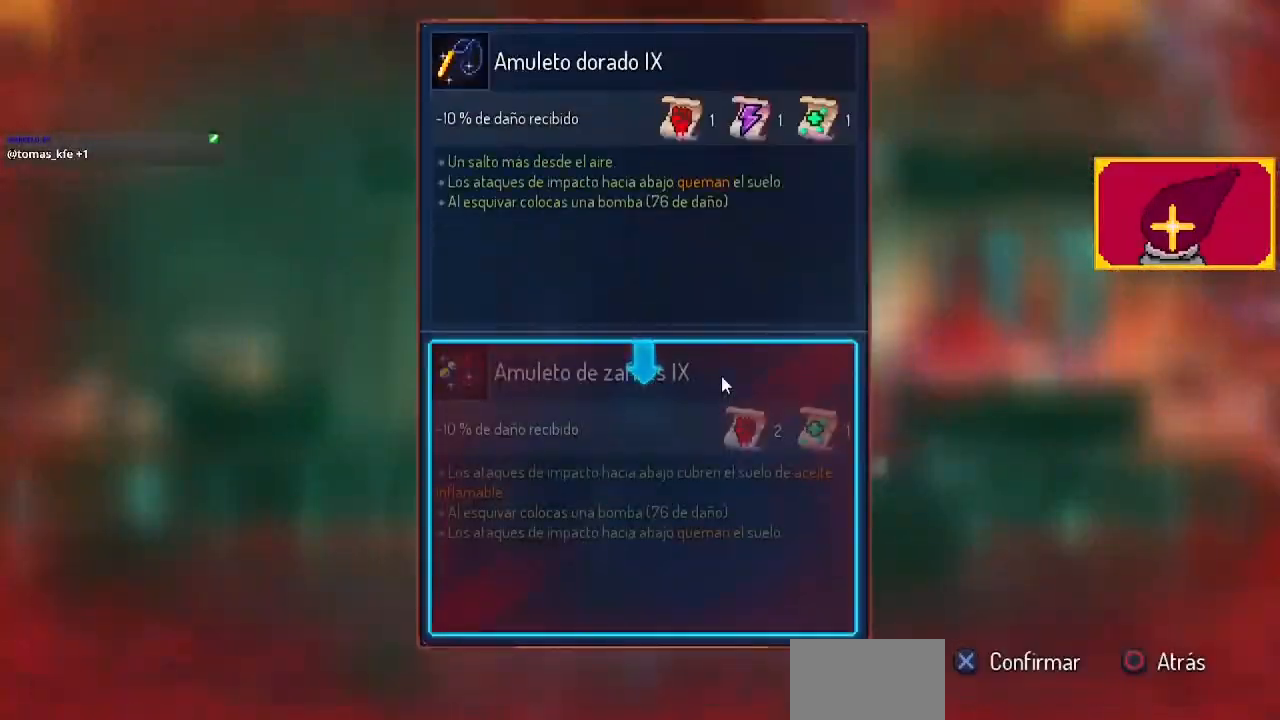
{"buttons": [], "left_stick": "center", "right_stick": "center", "events": []}
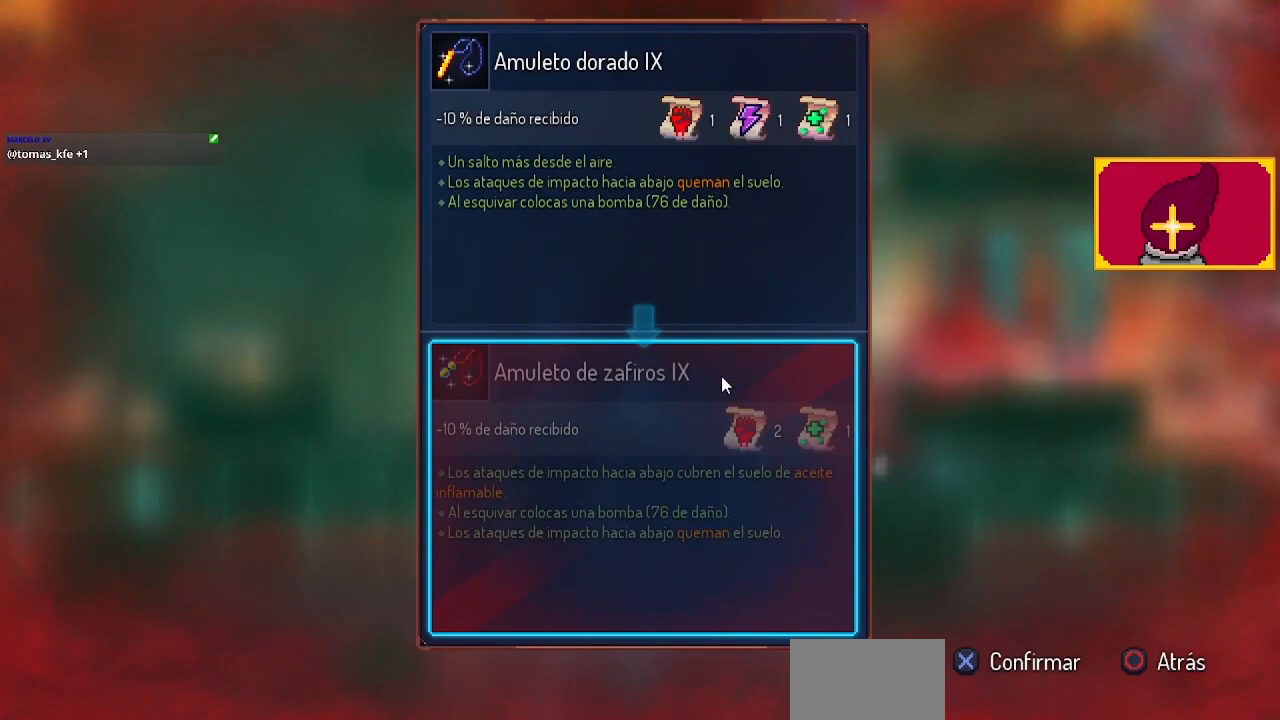
{"buttons": ["L1"], "left_stick": "center", "right_stick": "center", "events": [[200, "CROSS", "down"], [267, "CROSS", "up"], [333, "L1", "down"]]}
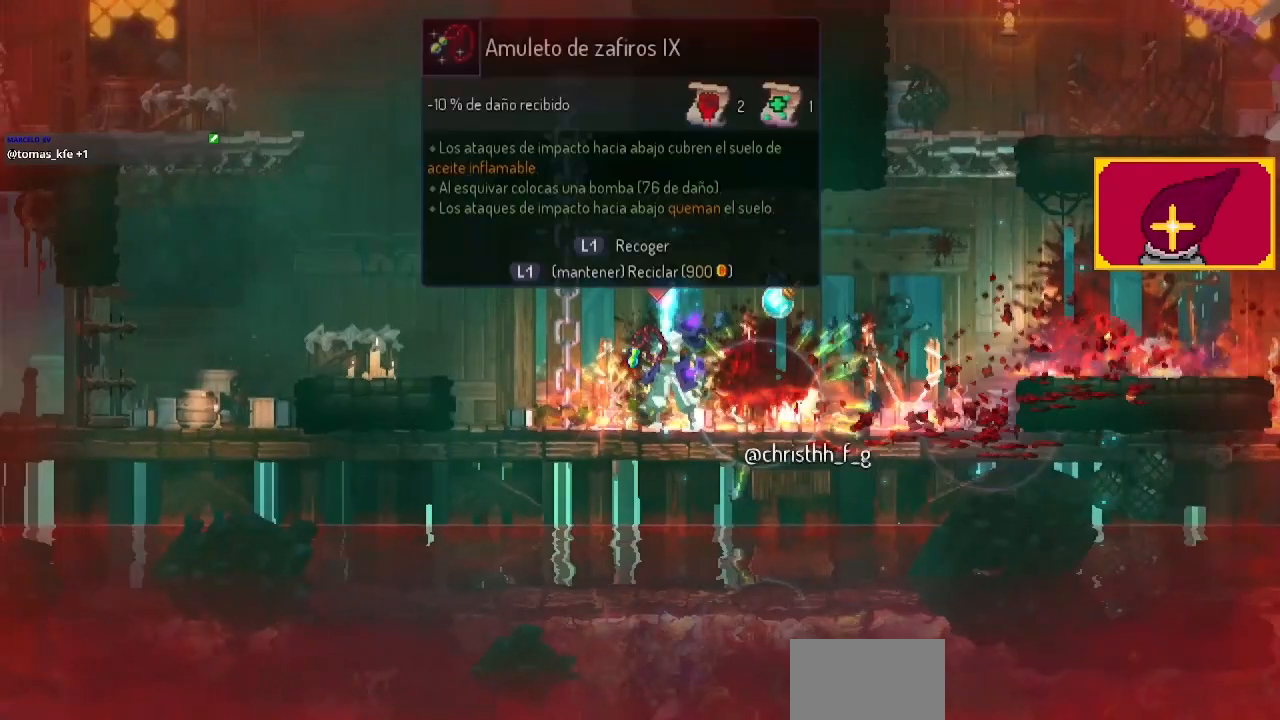
{"buttons": ["L1"], "left_stick": "center", "right_stick": "center", "events": []}
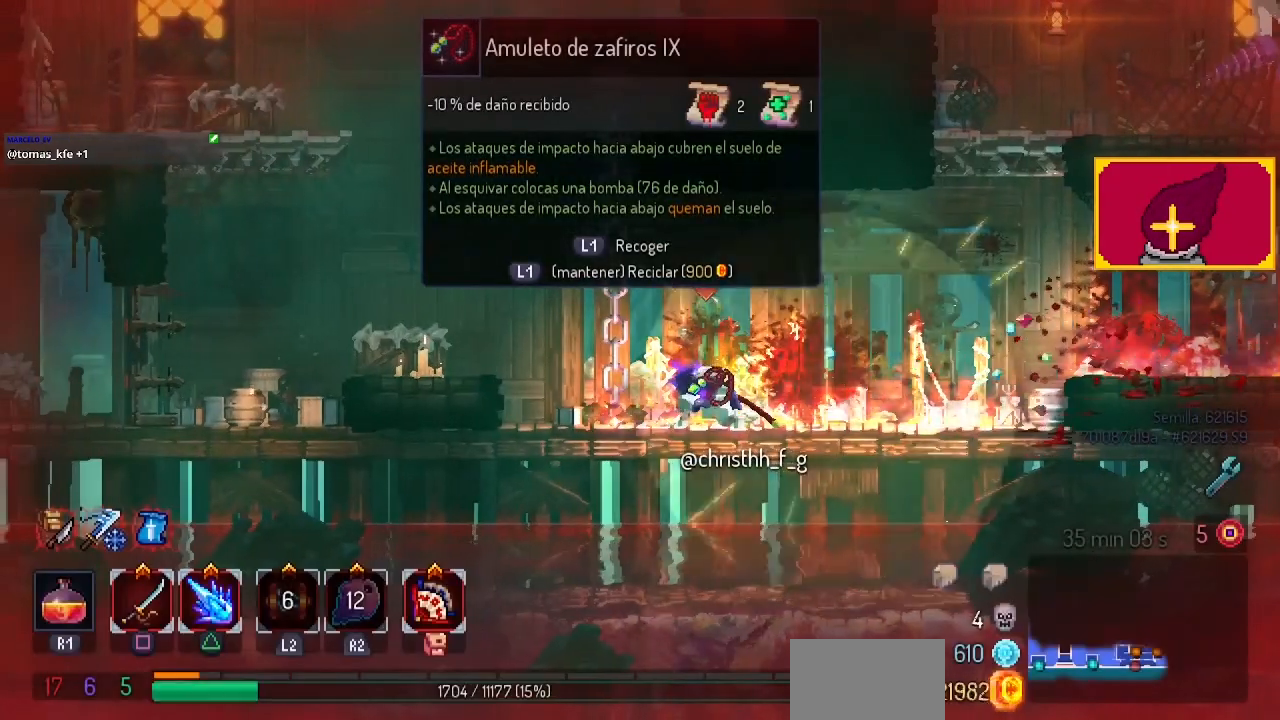
{"buttons": ["DPAD_LEFT"], "left_stick": "center", "right_stick": "center", "events": [[267, "DPAD_LEFT", "down"], [267, "L1", "up"], [300, "CROSS", "down"], [433, "CROSS", "up"]]}
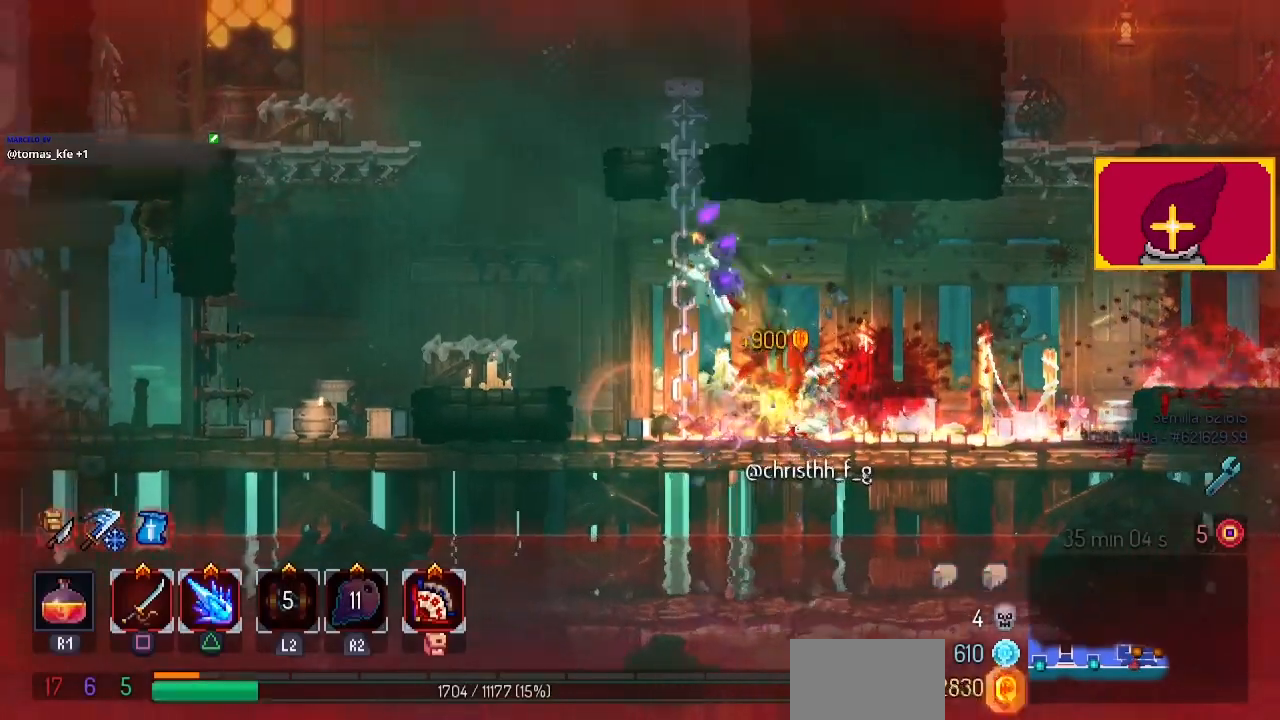
{"buttons": [], "left_stick": "center", "right_stick": "center", "events": [[233, "DPAD_LEFT", "up"], [333, "CROSS", "down"], [433, "CROSS", "up"]]}
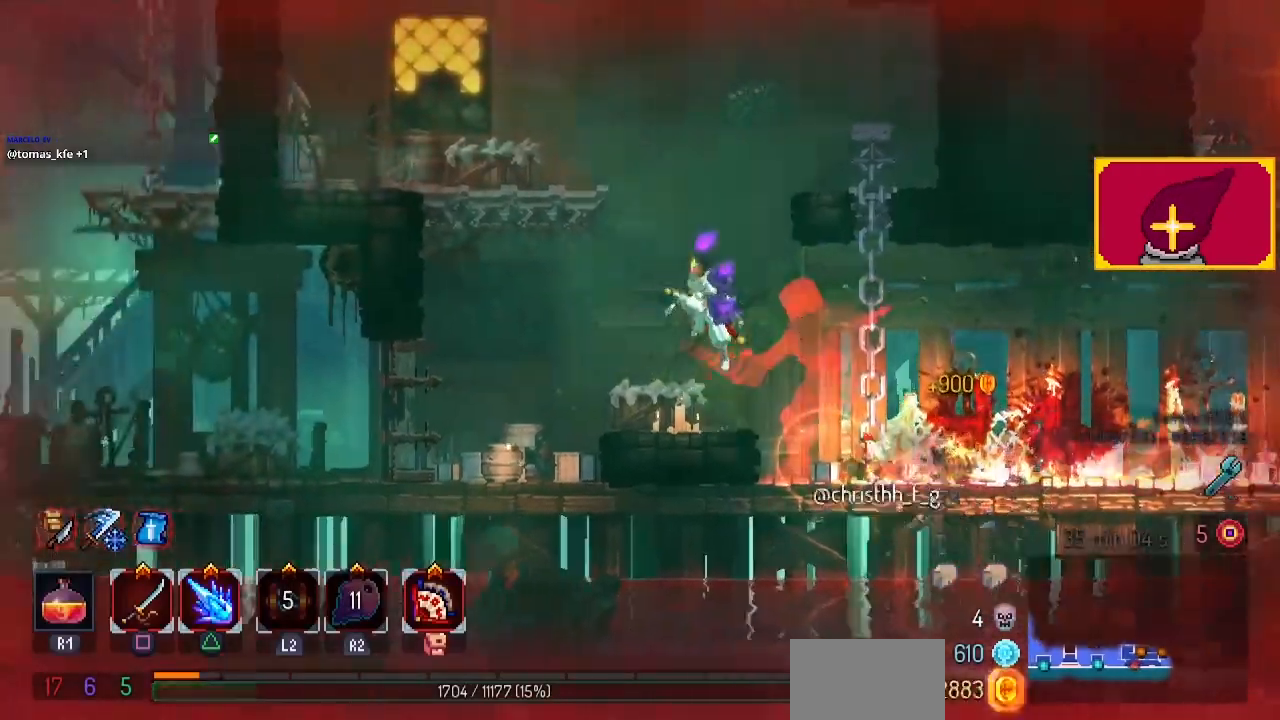
{"buttons": ["DPAD_LEFT"], "left_stick": "center", "right_stick": "center", "events": [[67, "DPAD_LEFT", "down"], [100, "CROSS", "down"], [200, "CROSS", "up"]]}
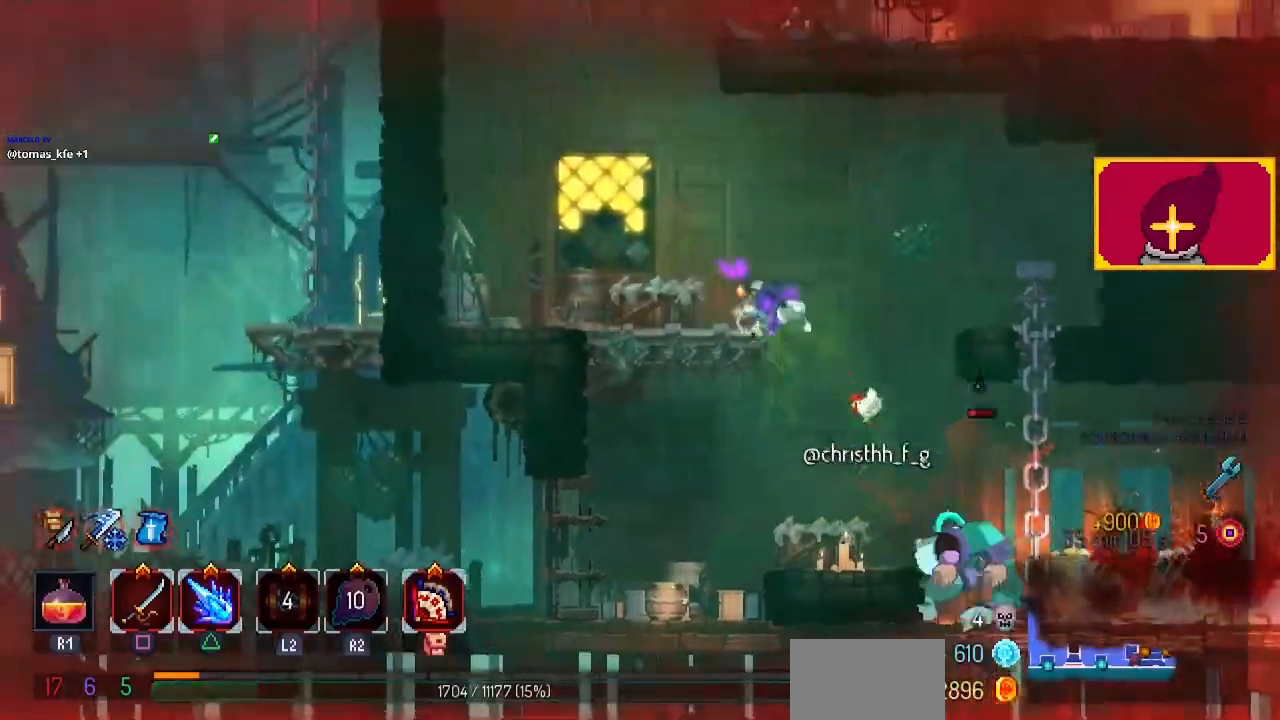
{"buttons": ["SQUARE"], "left_stick": "center", "right_stick": "center", "events": [[67, "DPAD_LEFT", "up"], [133, "SQUARE", "down"], [233, "SQUARE", "up"], [400, "SQUARE", "down"]]}
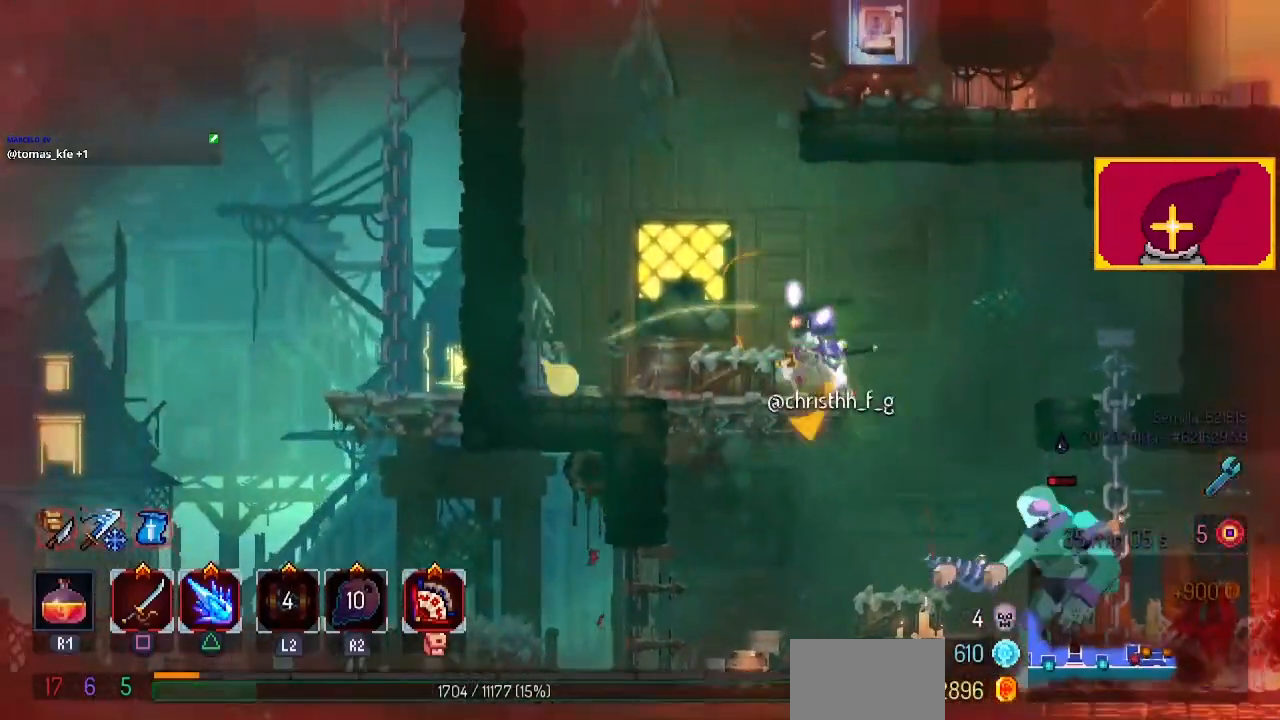
{"buttons": ["SQUARE"], "left_stick": "center", "right_stick": "center", "events": [[33, "SQUARE", "up"], [100, "SQUARE", "down"], [233, "SQUARE", "up"], [300, "SQUARE", "down"], [367, "SQUARE", "up"], [467, "SQUARE", "down"]]}
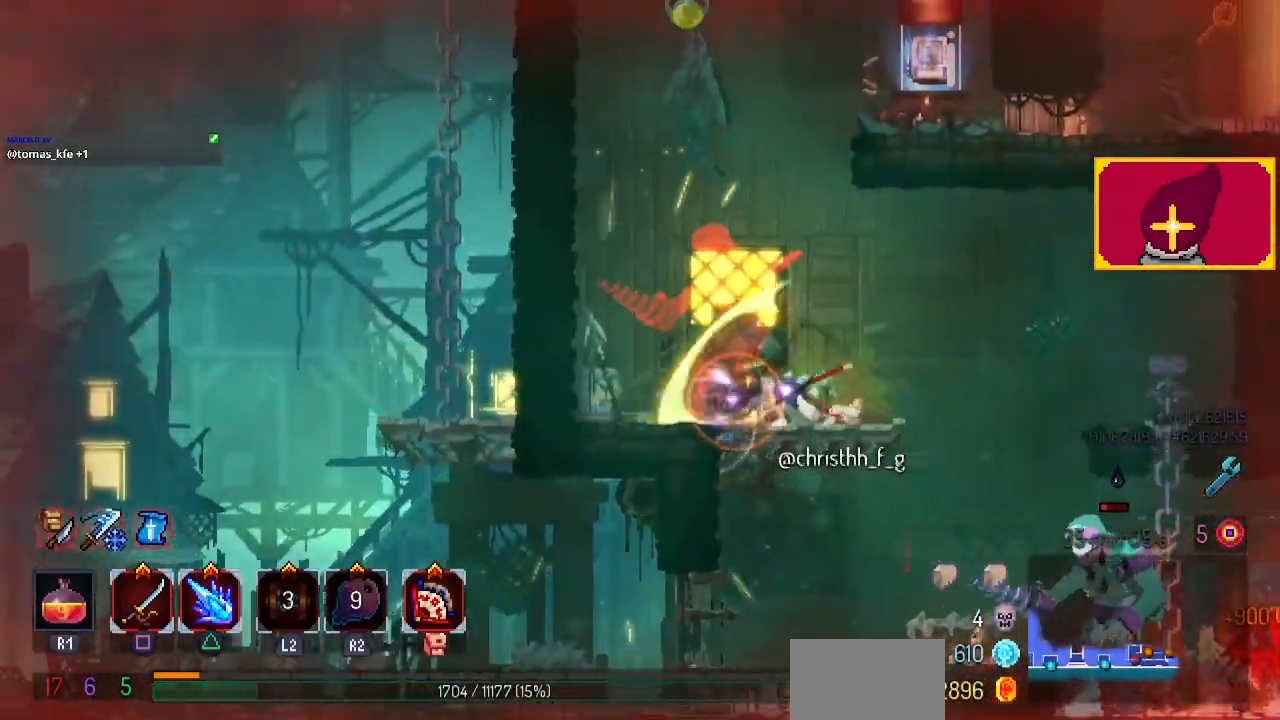
{"buttons": ["SQUARE"], "left_stick": "center", "right_stick": "center", "events": [[67, "SQUARE", "up"], [167, "SQUARE", "down"], [267, "SQUARE", "up"], [333, "SQUARE", "down"], [433, "SQUARE", "up"], [500, "SQUARE", "down"]]}
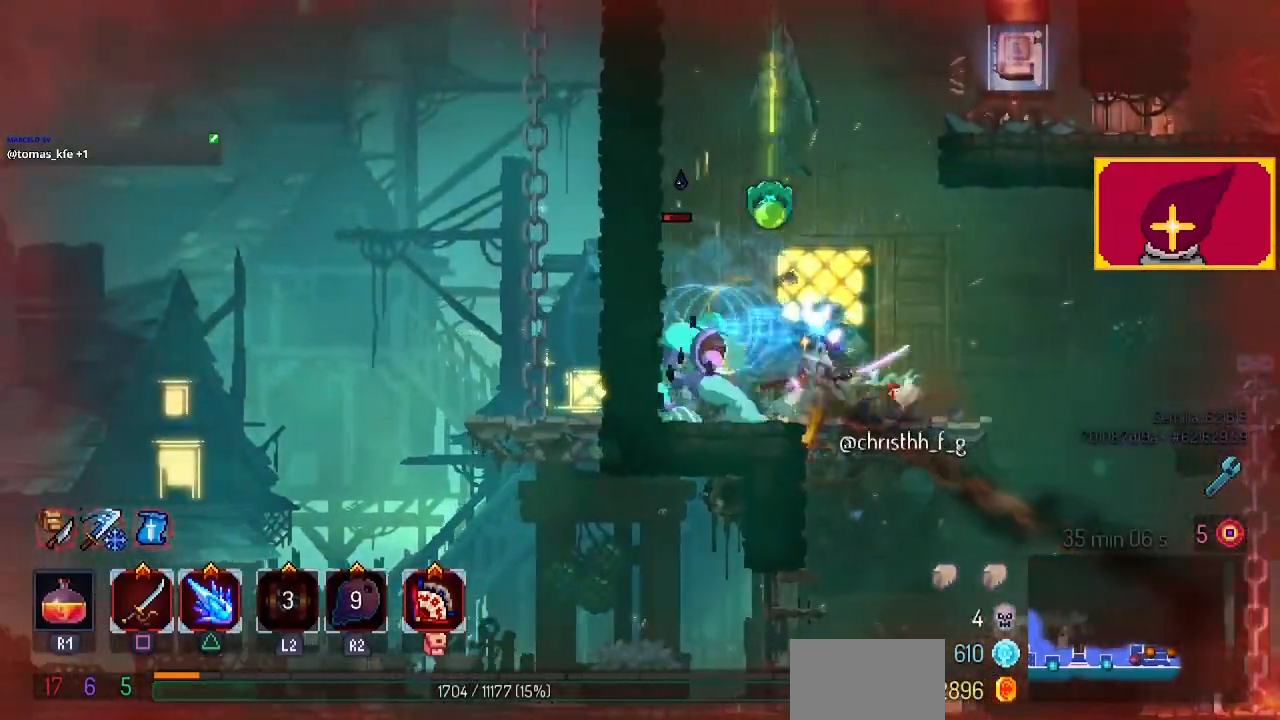
{"buttons": ["DPAD_LEFT"], "left_stick": "center", "right_stick": "center", "events": [[167, "SQUARE", "up"], [233, "SQUARE", "down"], [300, "DPAD_RIGHT", "down"], [300, "SQUARE", "up"], [367, "SQUARE", "down"], [467, "DPAD_RIGHT", "up"], [500, "DPAD_LEFT", "down"], [500, "SQUARE", "up"]]}
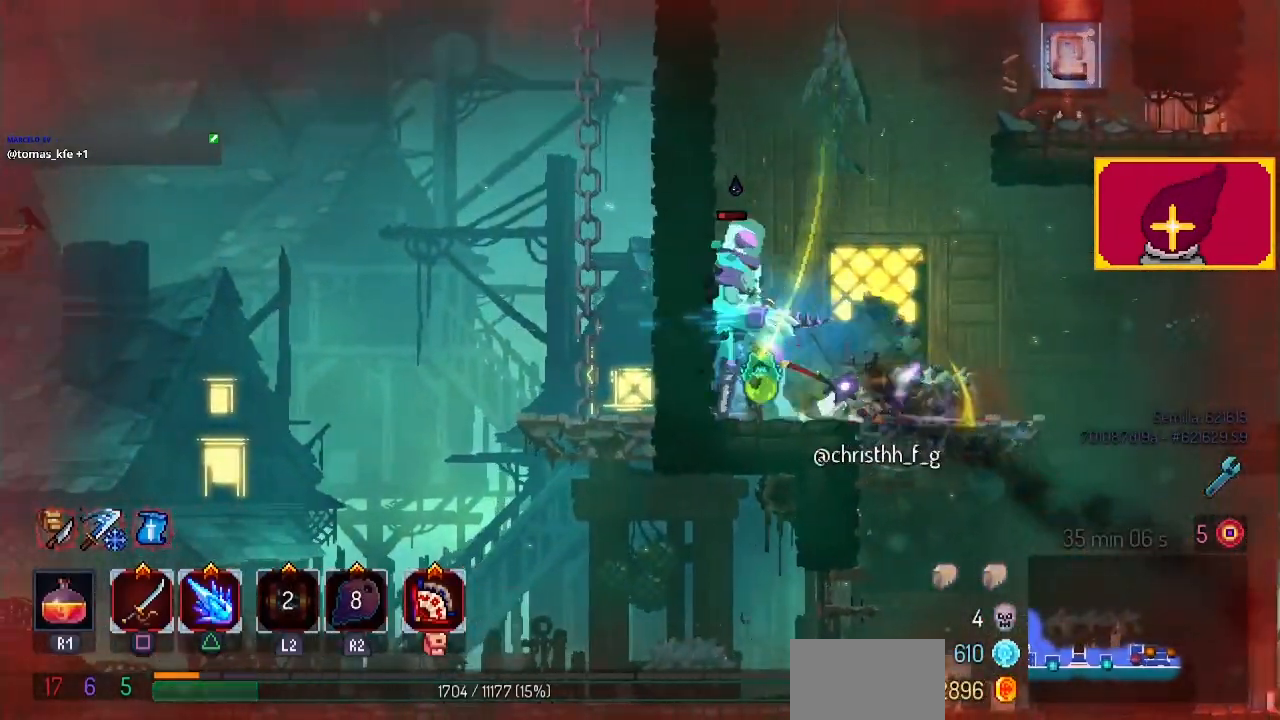
{"buttons": ["DPAD_LEFT"], "left_stick": "center", "right_stick": "center", "events": [[67, "SQUARE", "down"], [167, "SQUARE", "up"], [367, "CIRCLE", "down"], [467, "CIRCLE", "up"]]}
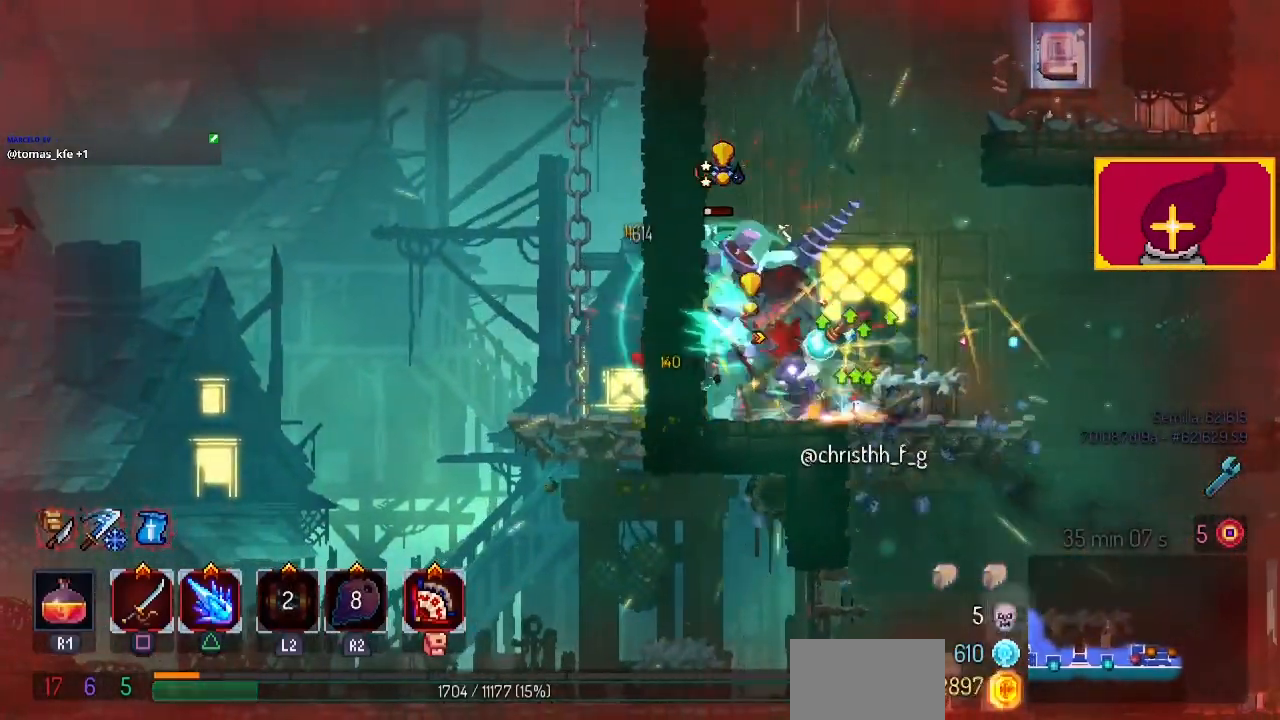
{"buttons": [], "left_stick": "center", "right_stick": "center", "events": [[33, "CIRCLE", "down"], [100, "CIRCLE", "up"], [200, "CIRCLE", "down"], [267, "CIRCLE", "up"], [367, "SQUARE", "down"], [467, "DPAD_LEFT", "up"], [467, "SQUARE", "up"]]}
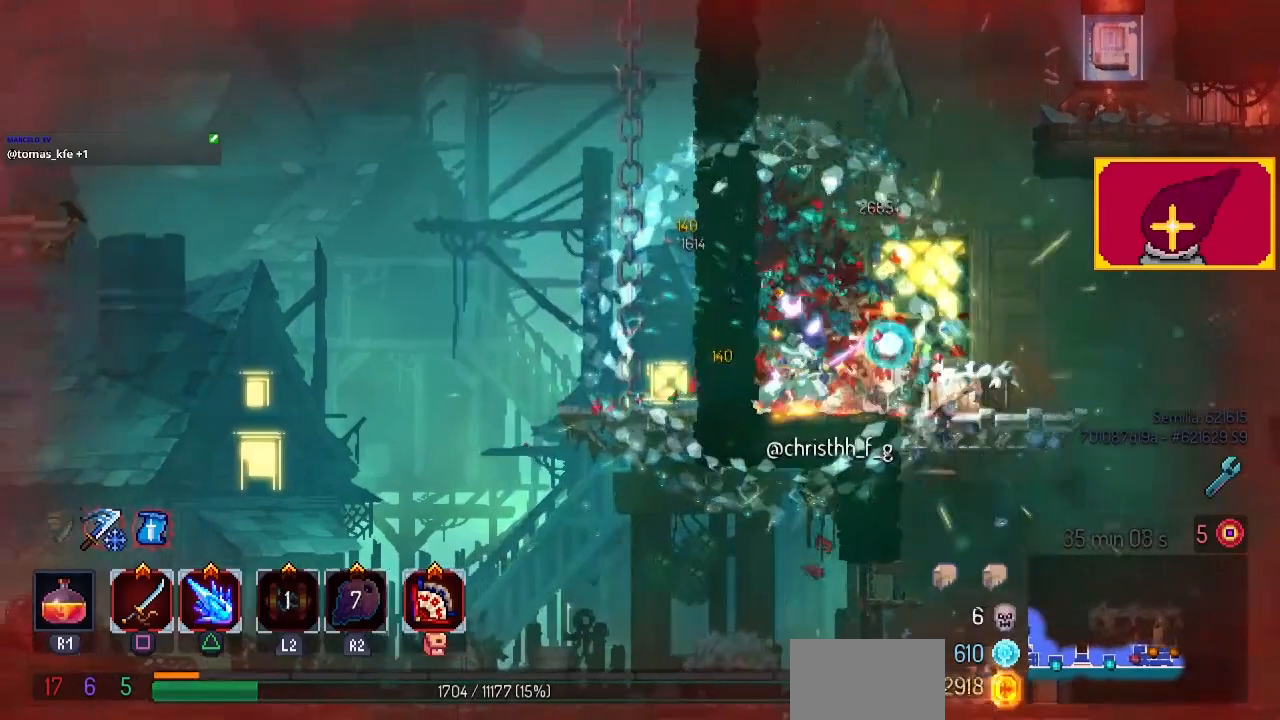
{"buttons": ["CROSS"], "left_stick": "center", "right_stick": "center", "events": [[100, "DPAD_RIGHT", "down"], [400, "DPAD_RIGHT", "up"], [433, "CROSS", "down"]]}
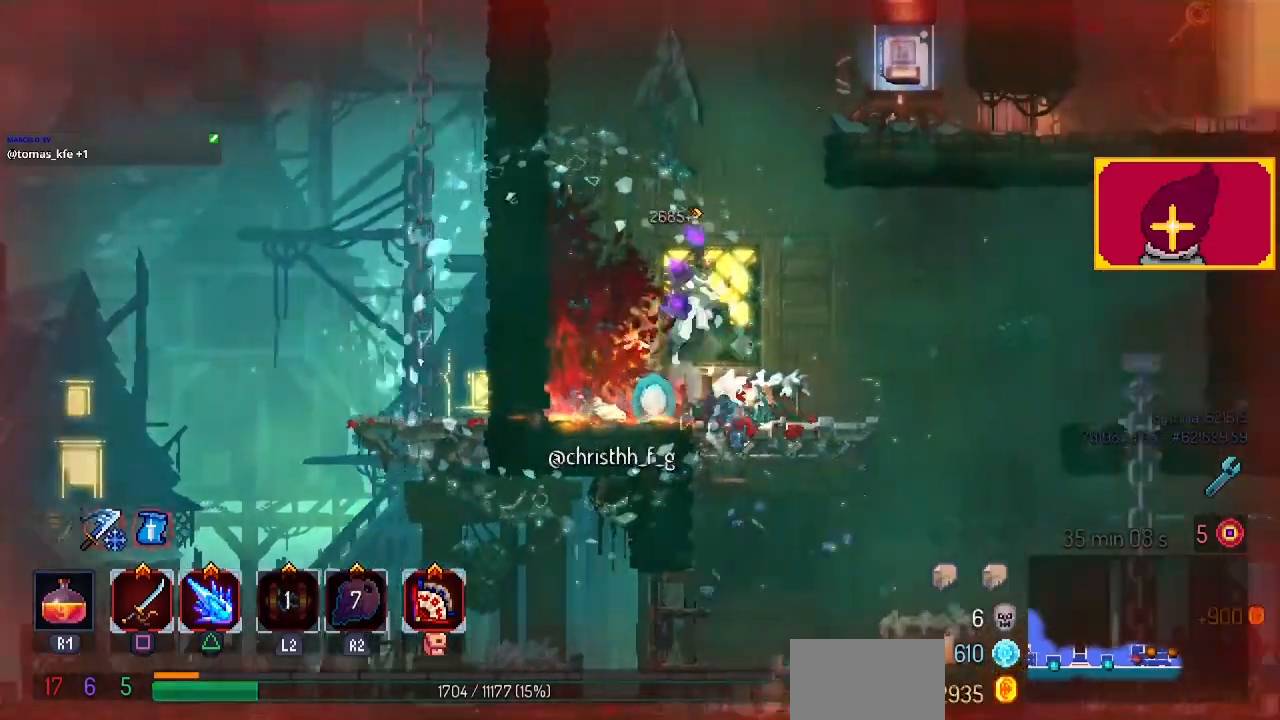
{"buttons": ["DPAD_RIGHT"], "left_stick": "center", "right_stick": "center", "events": [[33, "CROSS", "up"], [33, "DPAD_RIGHT", "down"], [100, "CROSS", "down"], [200, "CROSS", "up"]]}